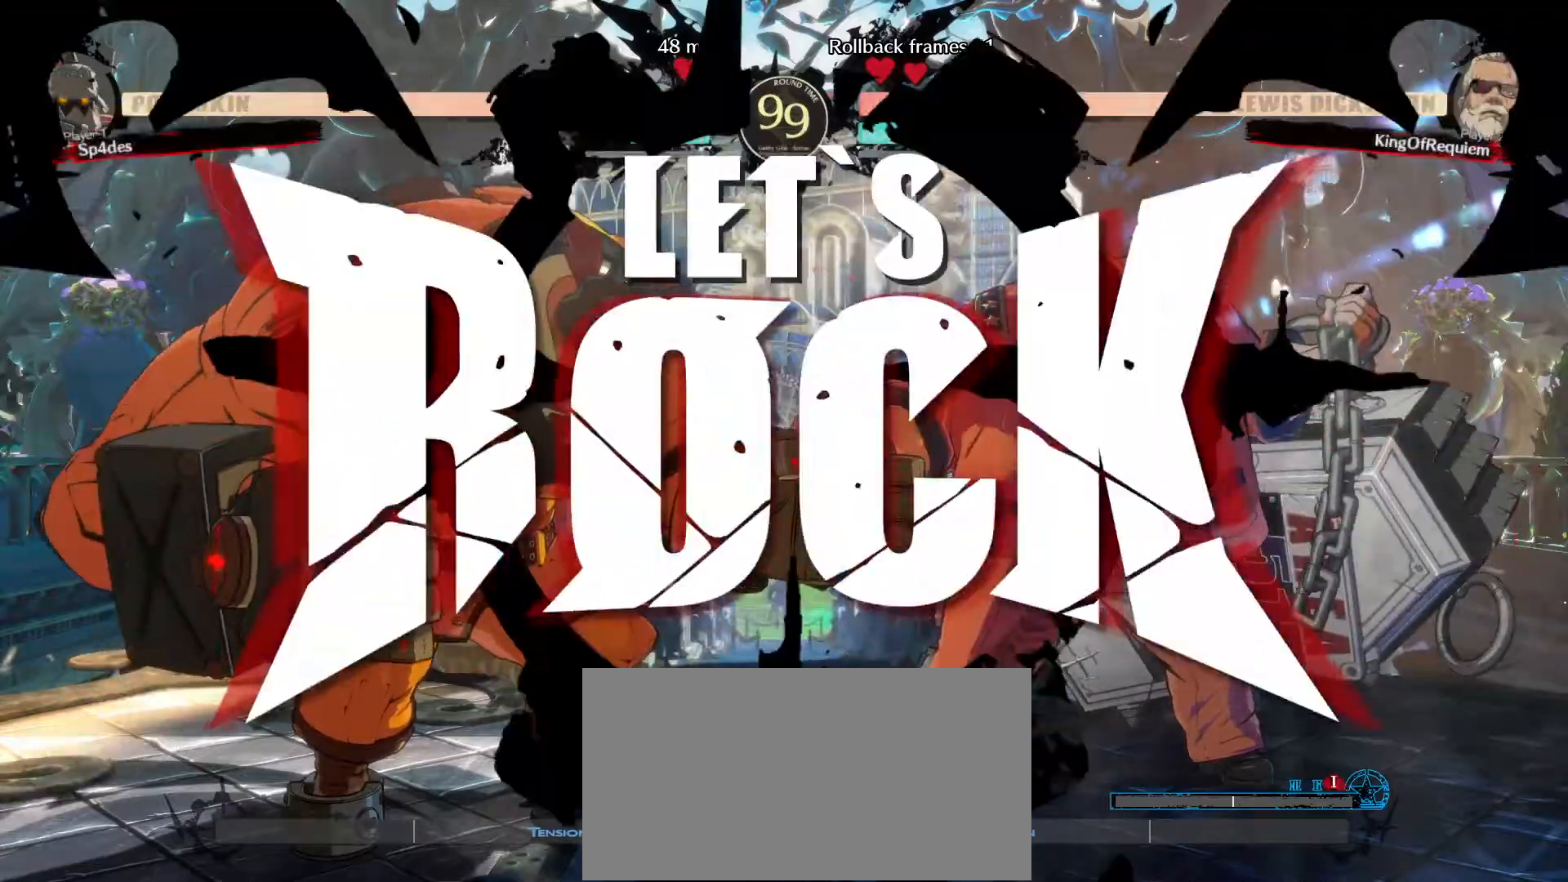
Gameplay with a controller (arcade stick); each line is a JSON object with the inputs held at the frame after it. "events" lists button and stick changes between this image and that frame as [ms after this image, input, new state], when the widget could be followed in between. Not read: L3 R3.
{"buttons": [], "left_stick": "left", "events": [[467, "left_stick", "left"]]}
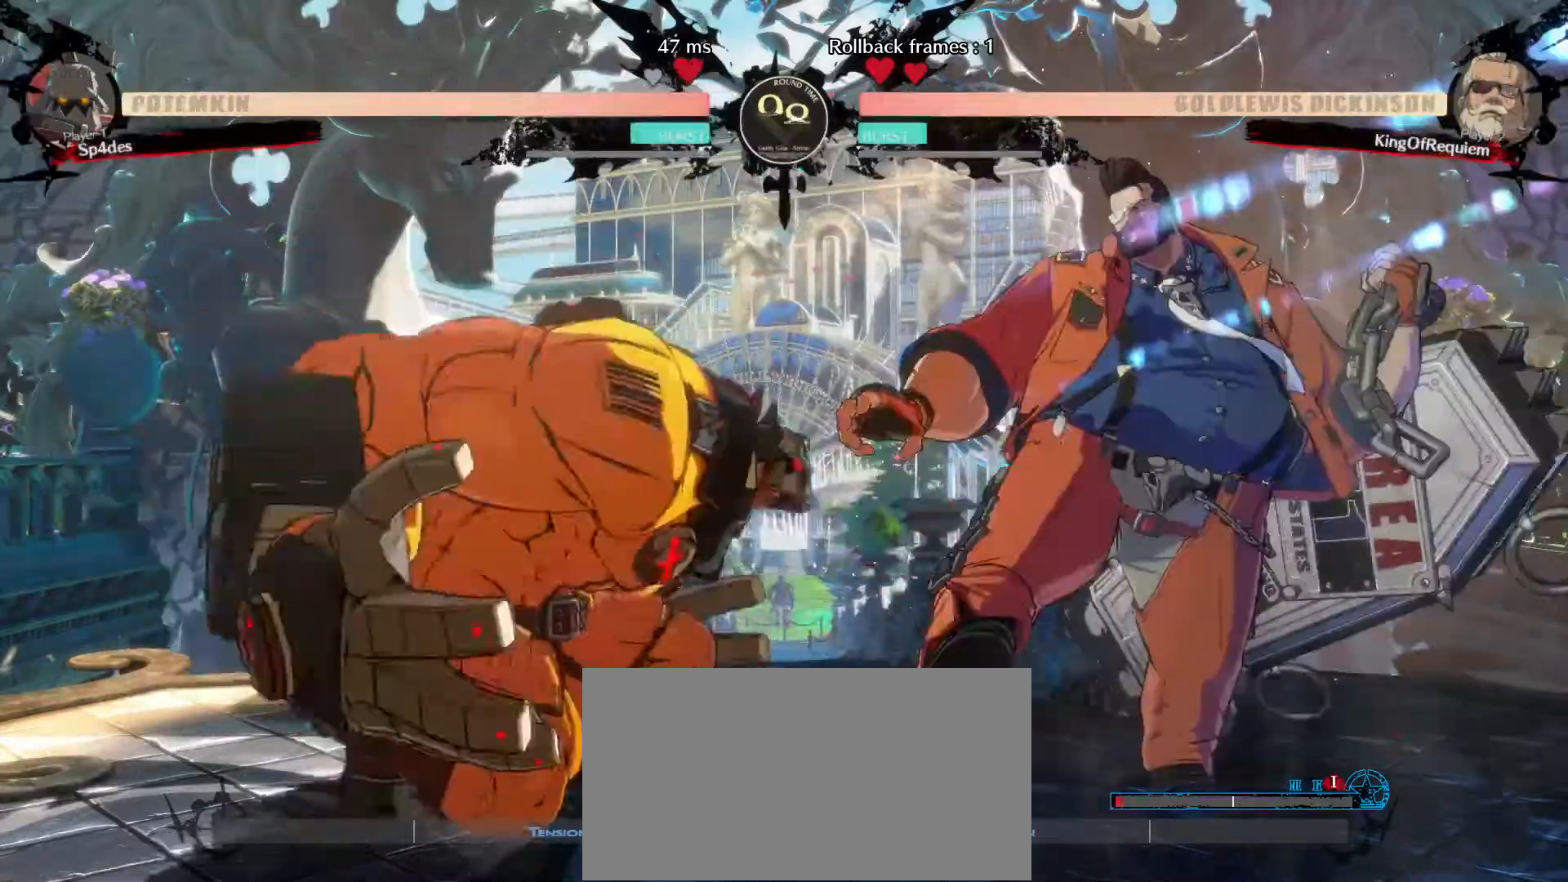
{"buttons": [], "left_stick": "center", "events": [[67, "left_stick", "right"], [117, "left_stick", "down-right"], [150, "HS", "down"], [217, "HS", "up"], [217, "left_stick", "center"]]}
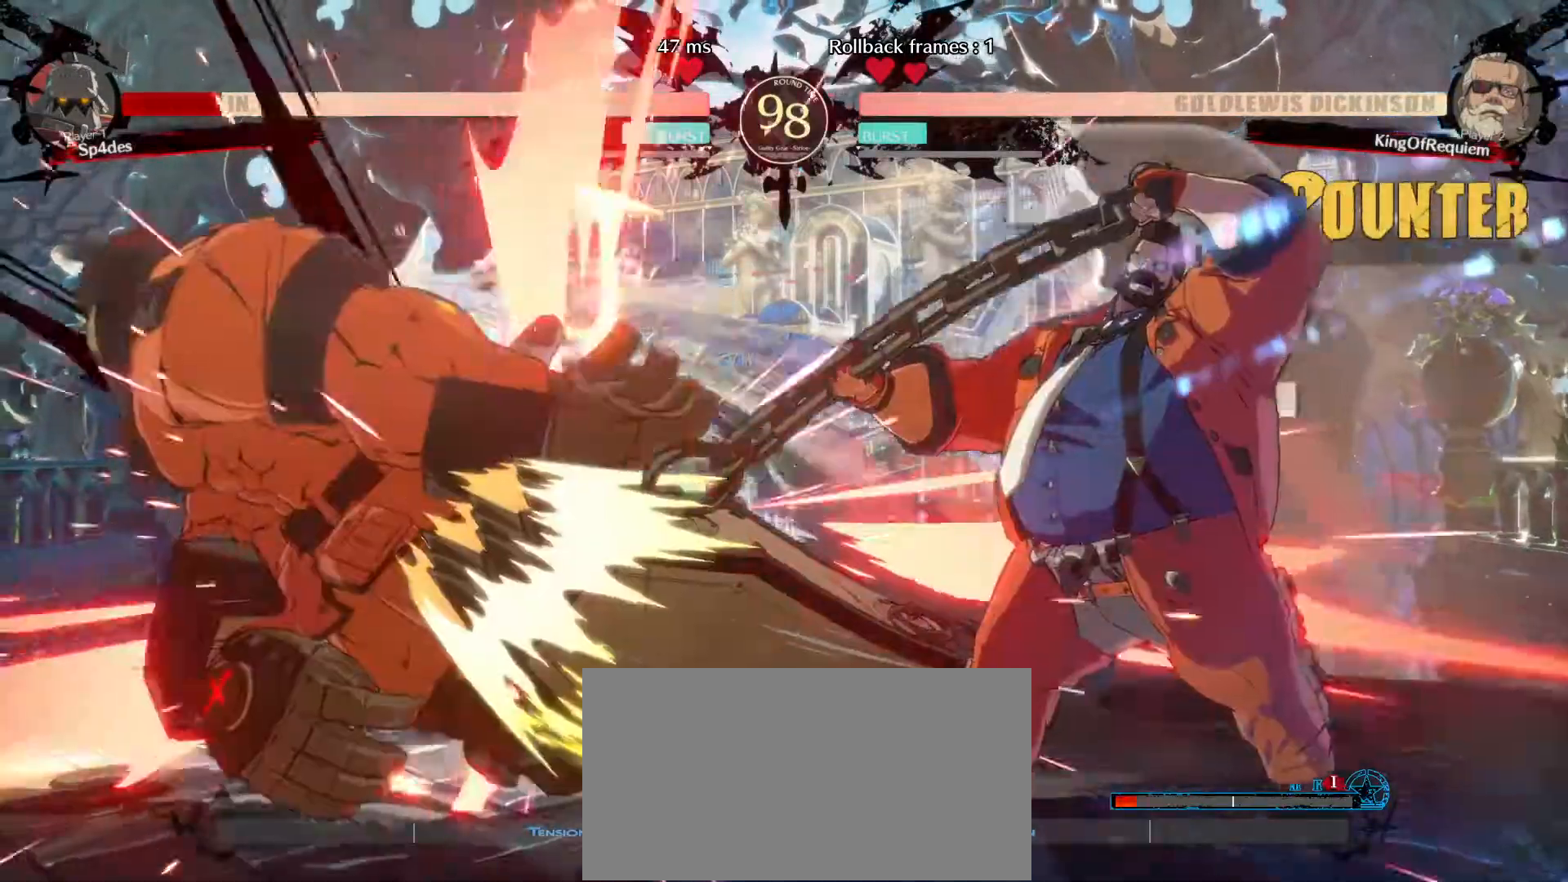
{"buttons": [], "left_stick": "center", "events": []}
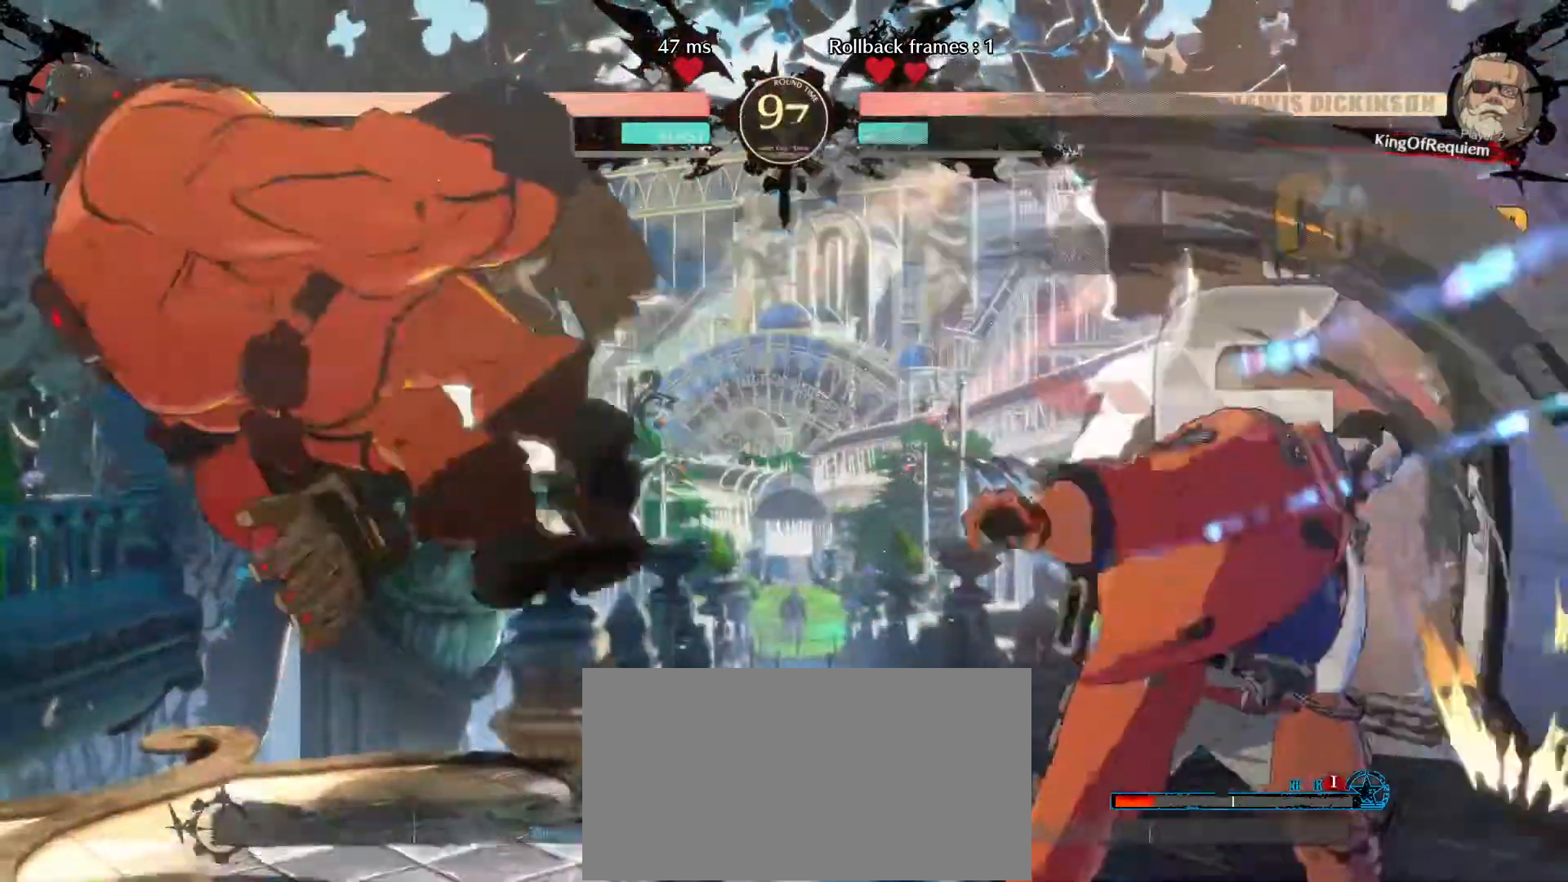
{"buttons": [], "left_stick": "left", "events": [[117, "left_stick", "left"], [183, "left_stick", "center"], [250, "left_stick", "left"]]}
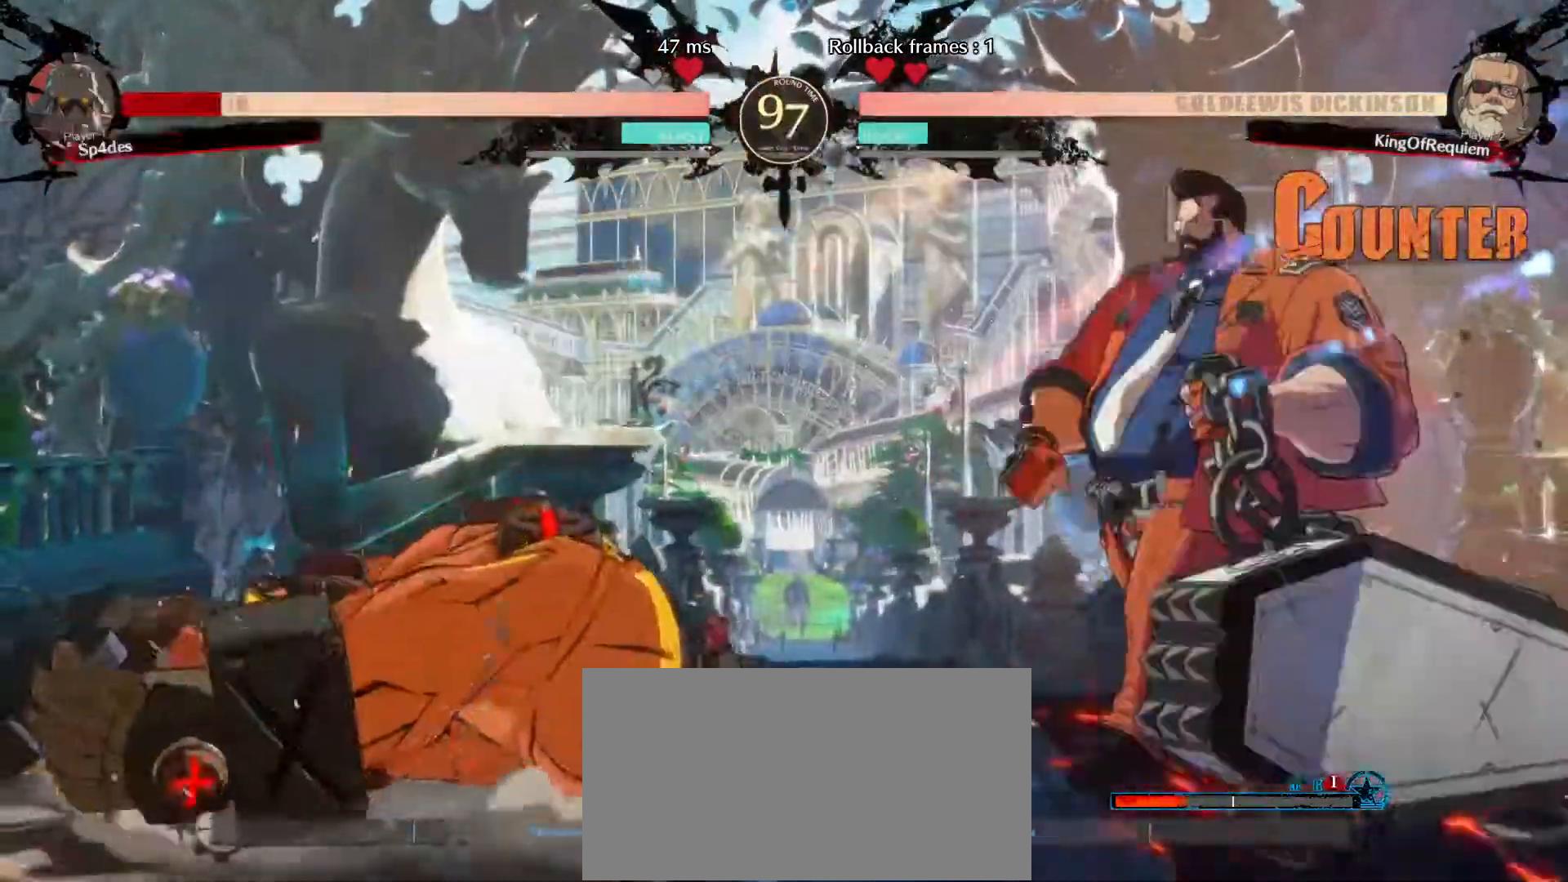
{"buttons": [], "left_stick": "center", "events": [[333, "left_stick", "center"], [417, "left_stick", "left"], [467, "left_stick", "center"]]}